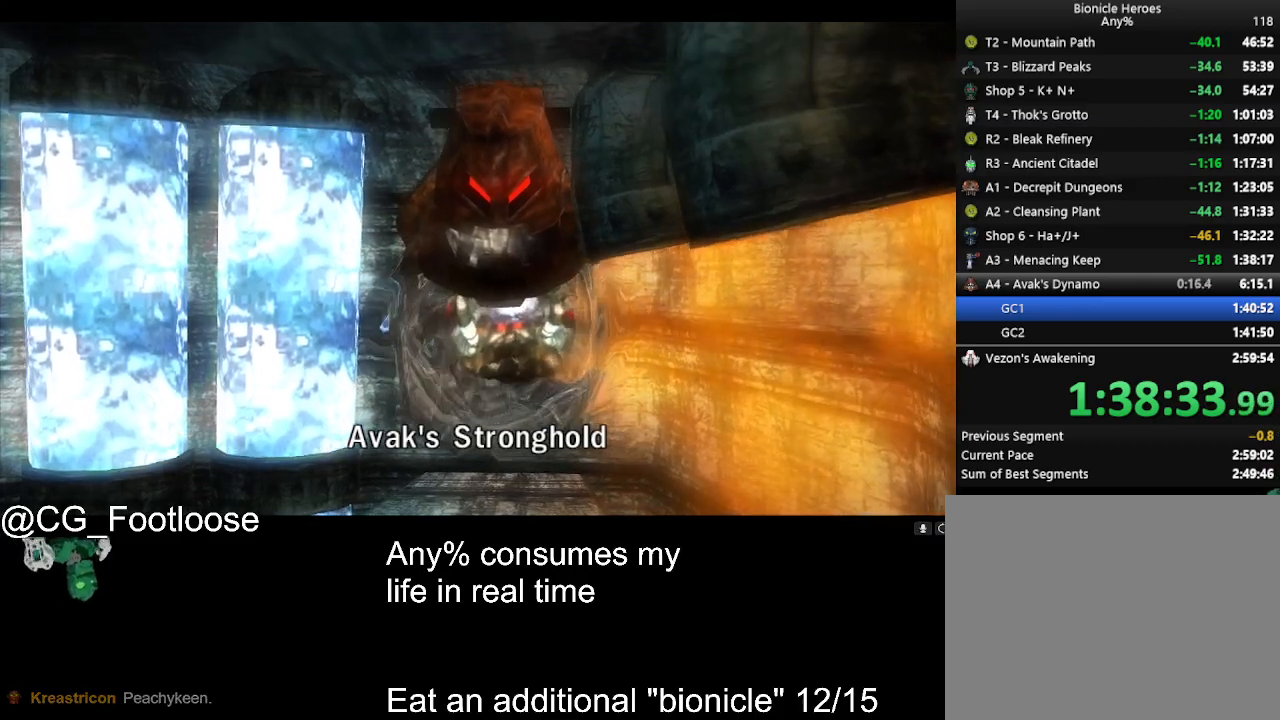
Gameplay with keyboard and mouse; each line is a JSON object with the keys and mouse buttons held at the frame after it. "events" lists presses ("down") and releases ("up") of "1", "a", "d", "down", "escape", "left", "q", "return", "right", "s", "space", "up", "w", "mouse_left", "mouse_wheel_up" and "mouse_wheel_down" between this image and that frame as [ms after this image, input, new state], when the widget could be followed in between. "mouse_left", "mouse_wheel_up", "mouse_wheel_down" = the "left", "wheel_up", "wheel_down" buttons of the "mouse" list. No other keys are recorded. Not read: mouse_move.
{"keys": ["a", "w"], "mouse": [], "events": []}
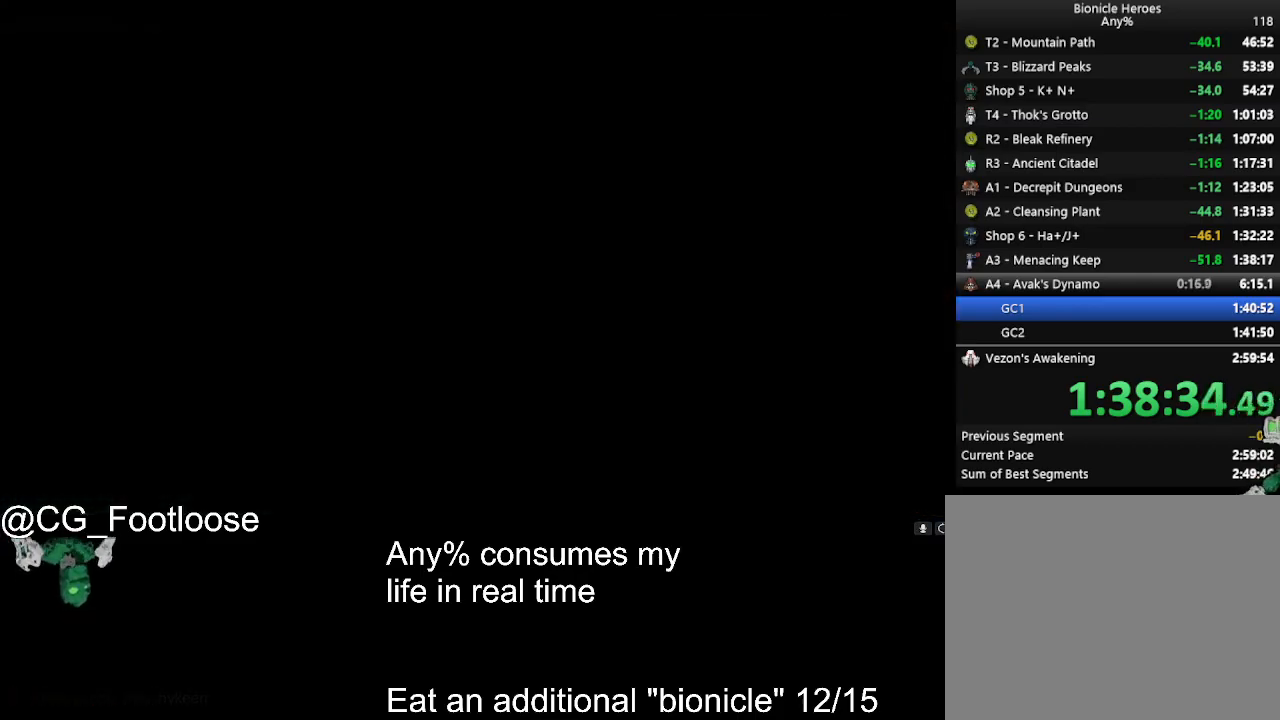
{"keys": ["a", "w"], "mouse": [], "events": []}
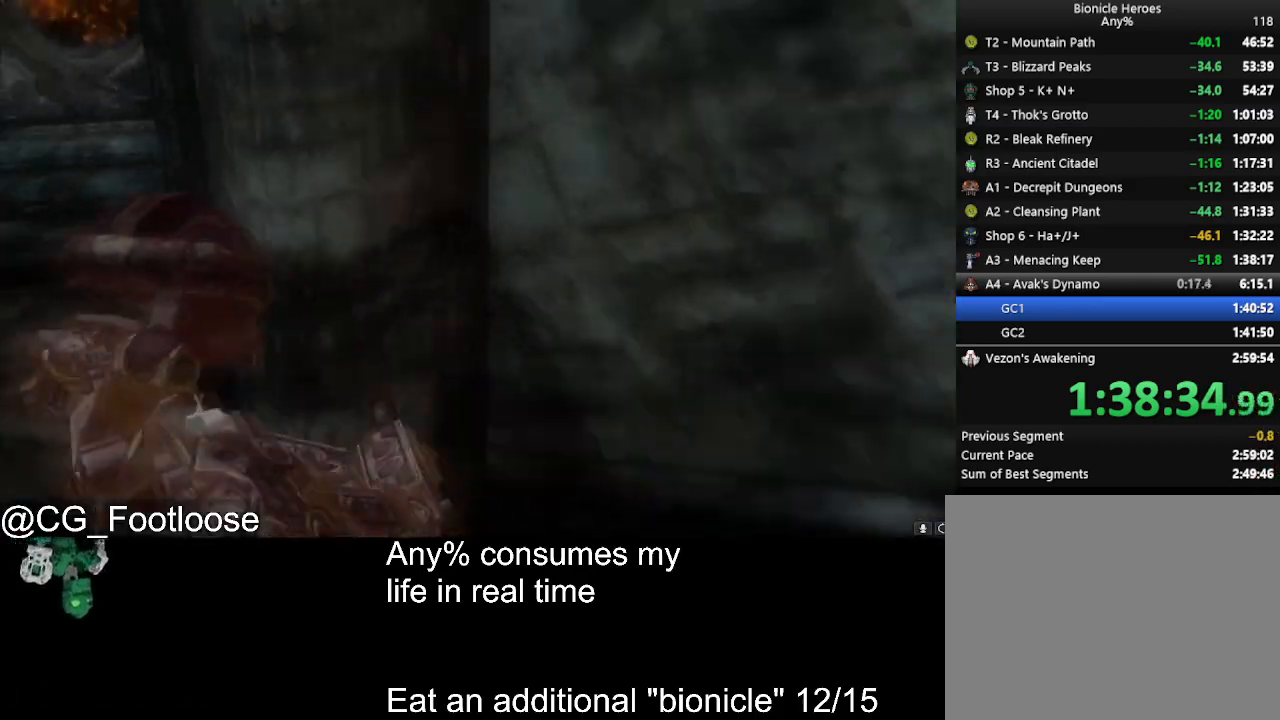
{"keys": ["a", "w"], "mouse": [], "events": []}
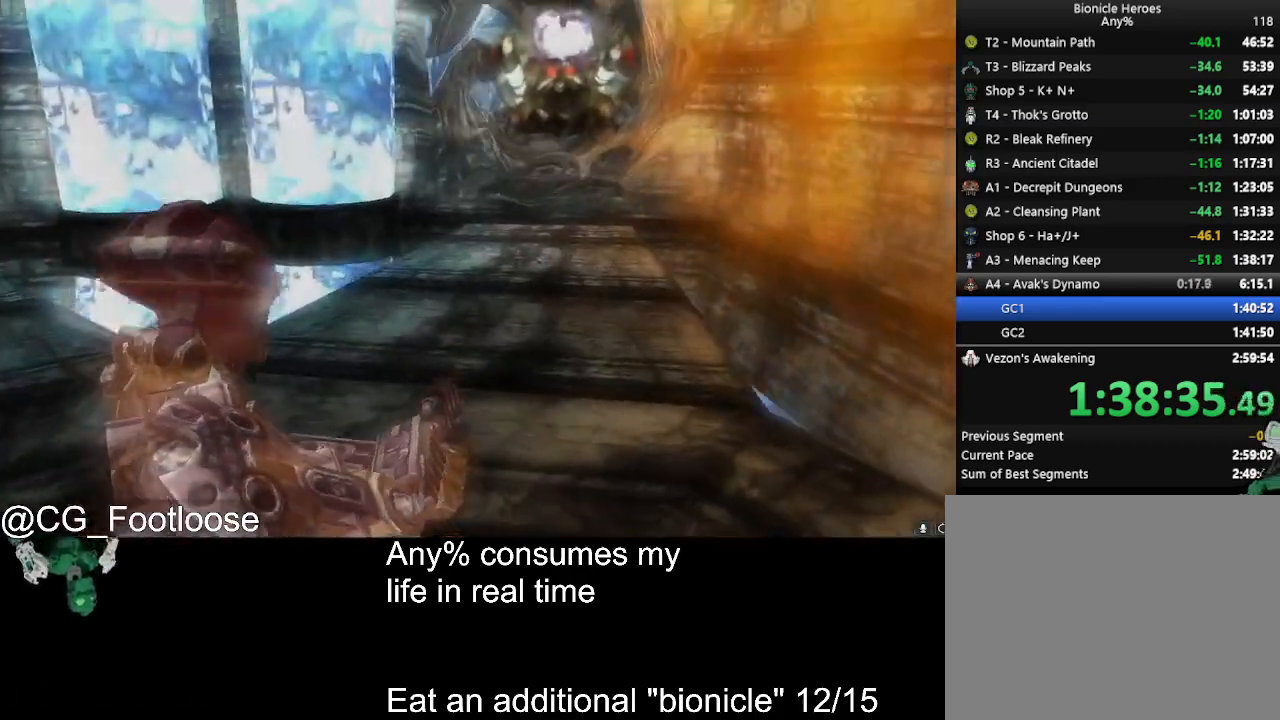
{"keys": ["w"], "mouse": [], "events": [[33, "a", "up"], [33, "d", "down"], [267, "d", "up"], [317, "a", "down"], [367, "a", "up"]]}
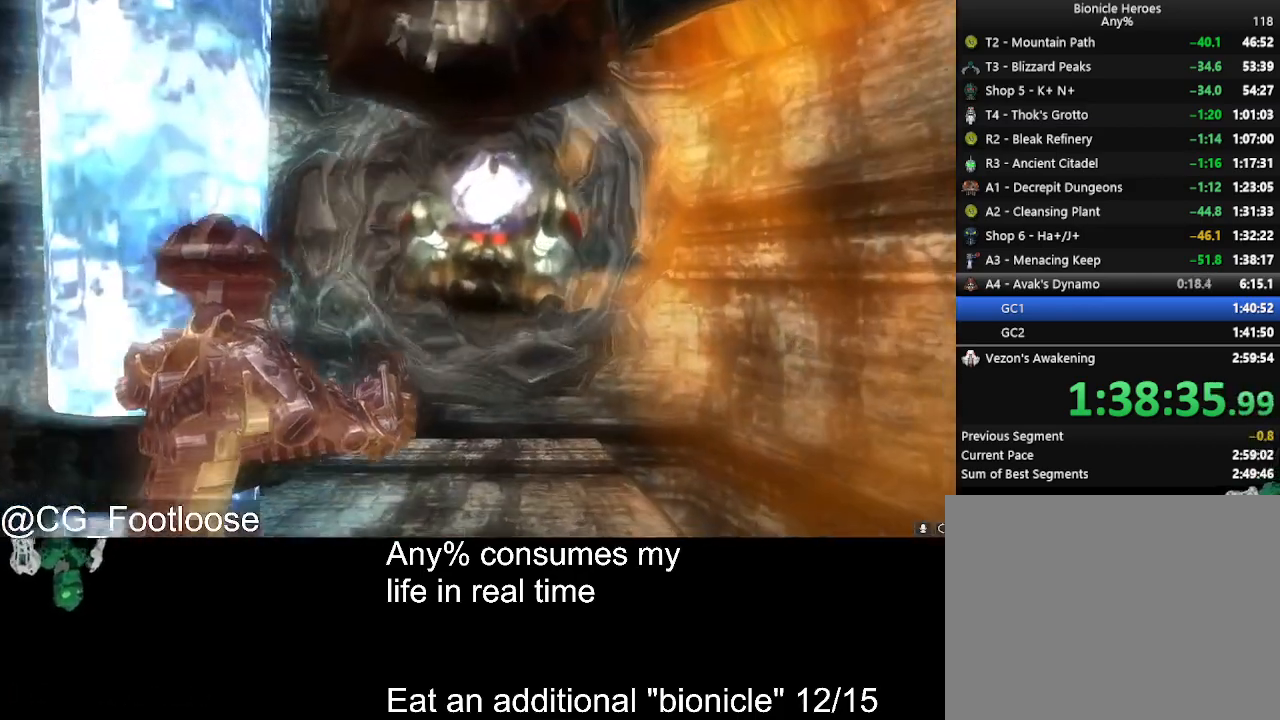
{"keys": [], "mouse": ["left"], "events": [[150, "mouse_left", "down"], [233, "mouse_left", "up"], [283, "mouse_left", "down"], [383, "mouse_left", "up"], [433, "mouse_left", "down"], [433, "w", "up"]]}
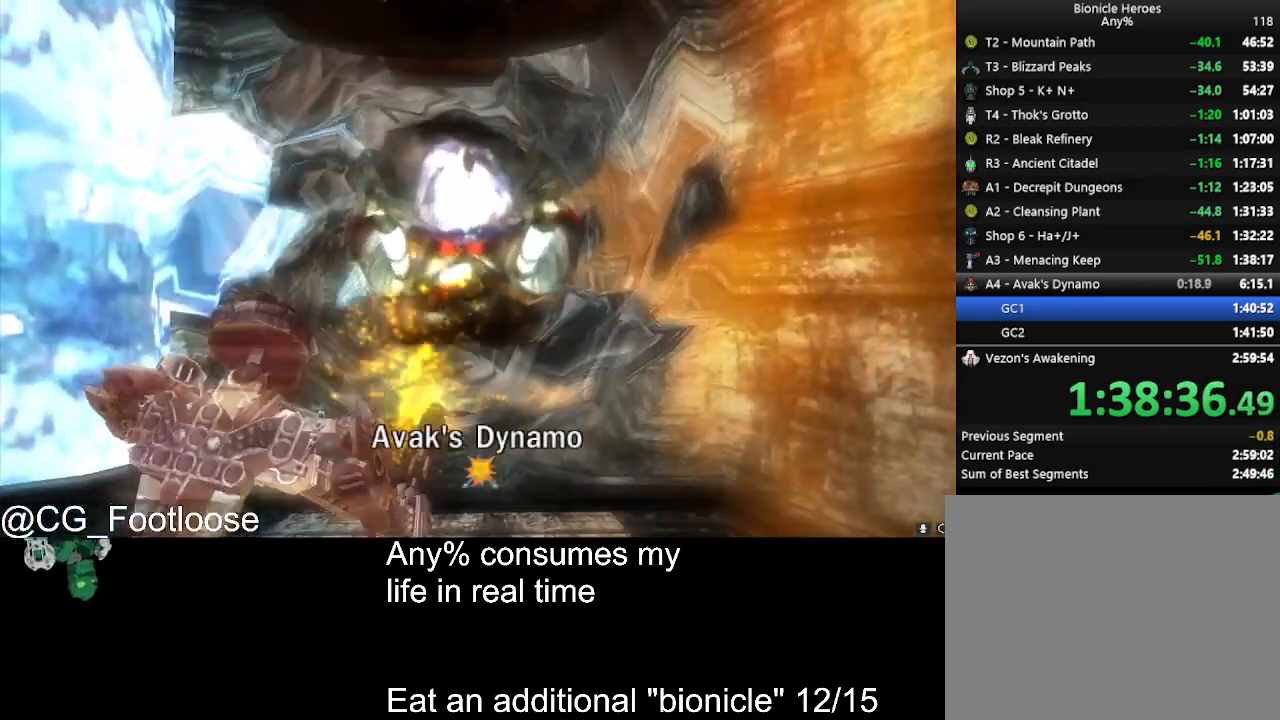
{"keys": [], "mouse": [], "events": [[17, "mouse_left", "up"]]}
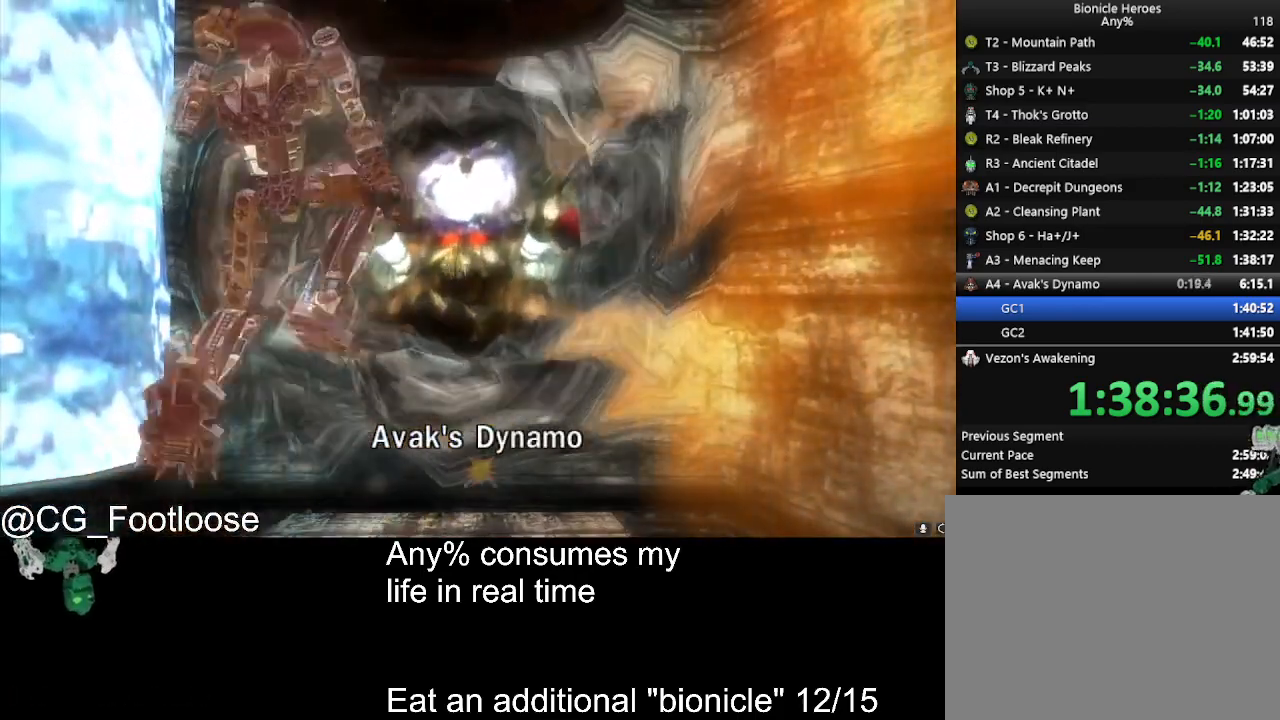
{"keys": [], "mouse": [], "events": []}
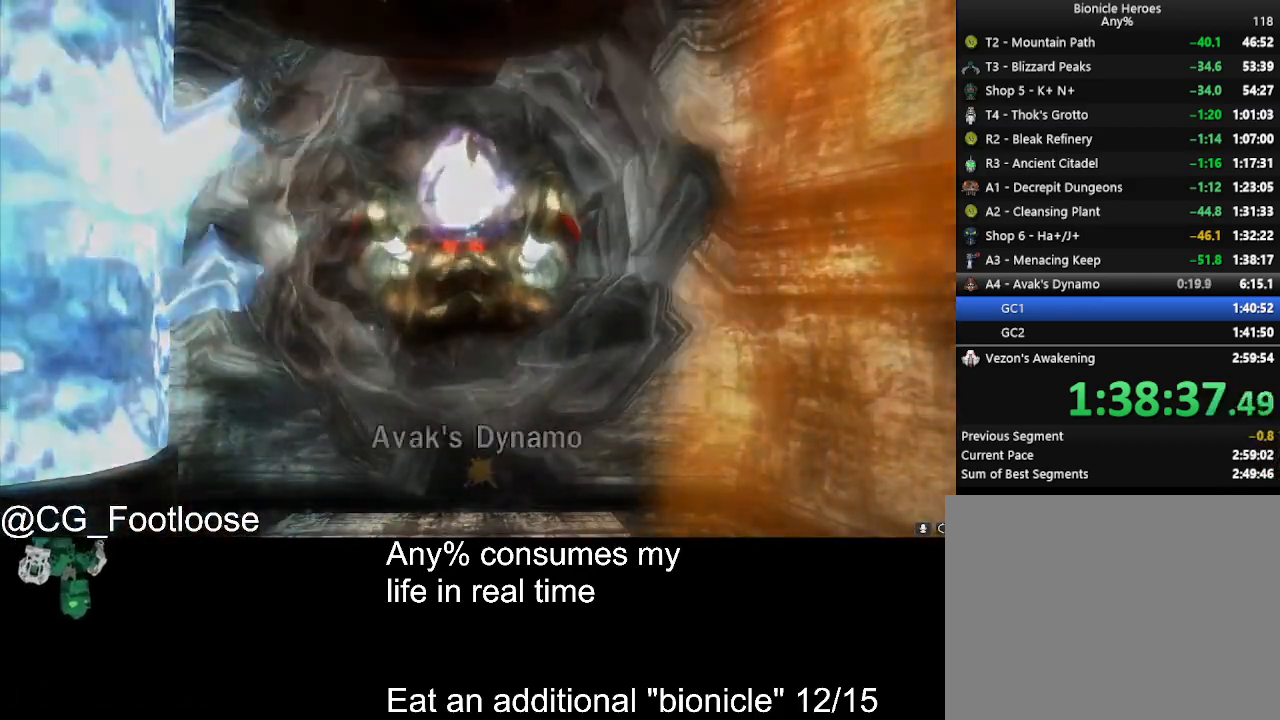
{"keys": [], "mouse": [], "events": []}
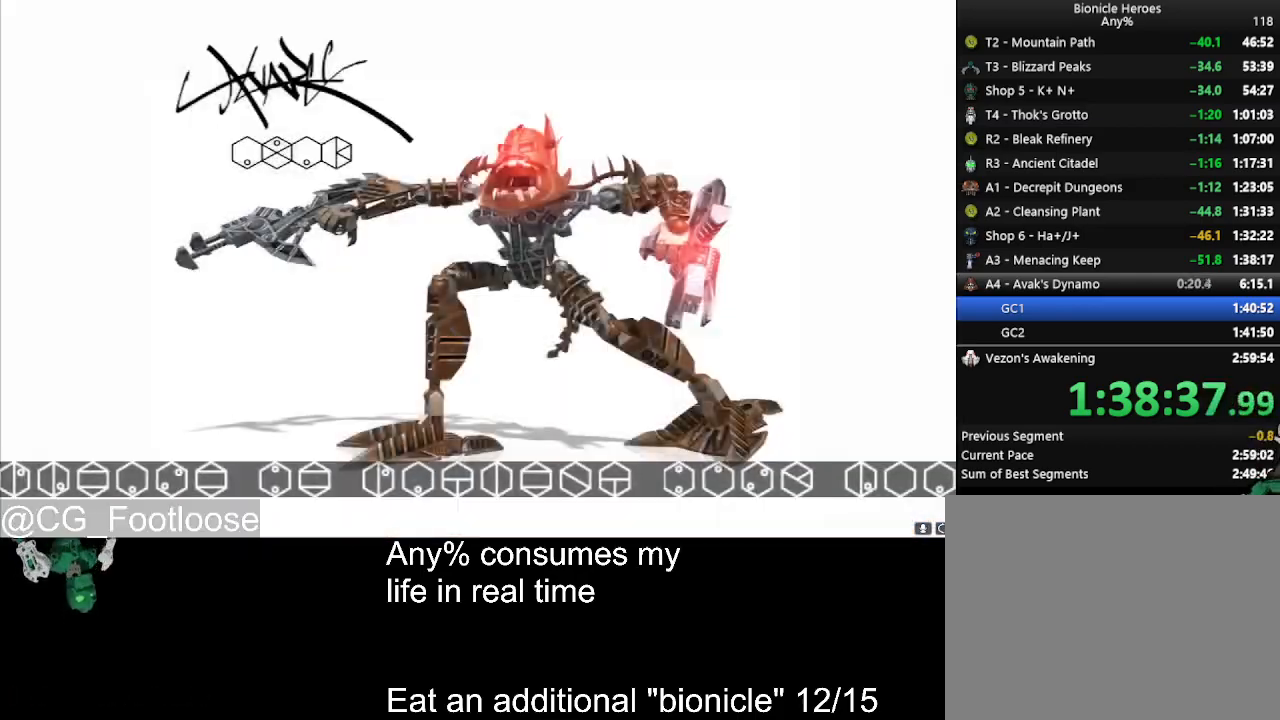
{"keys": [], "mouse": [], "events": []}
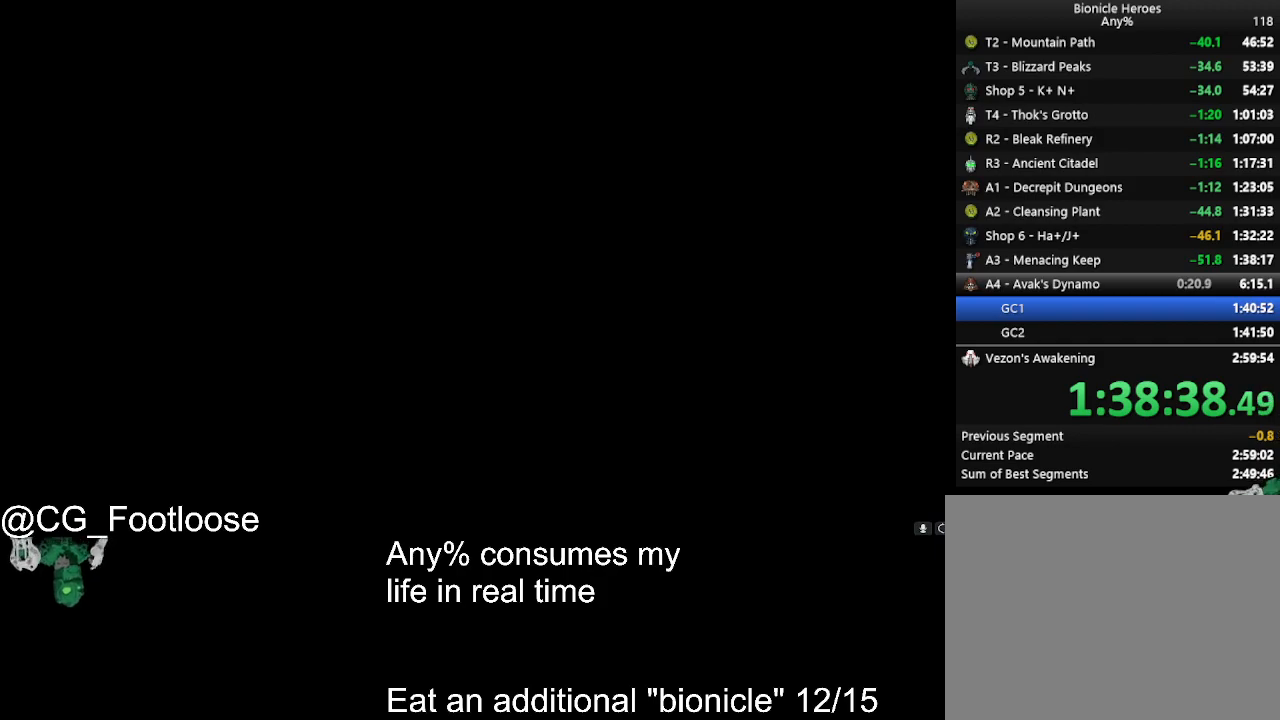
{"keys": [], "mouse": [], "events": []}
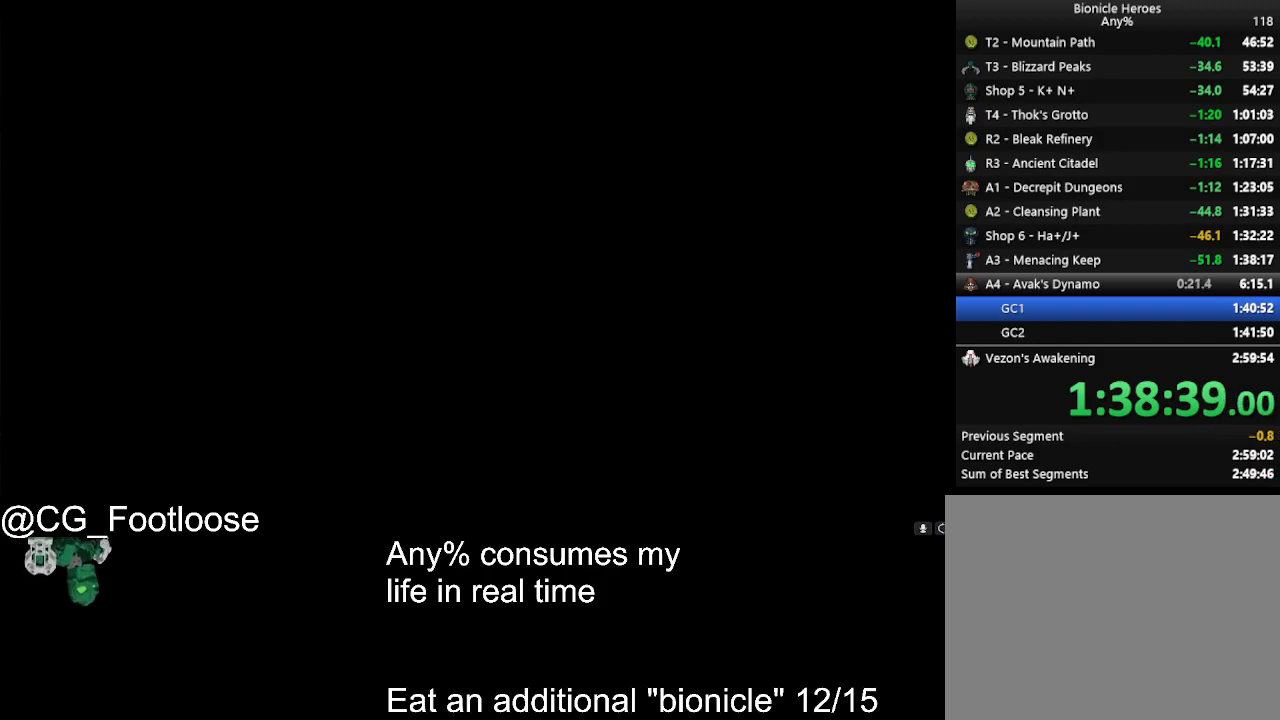
{"keys": ["w"], "mouse": [], "events": [[283, "w", "down"]]}
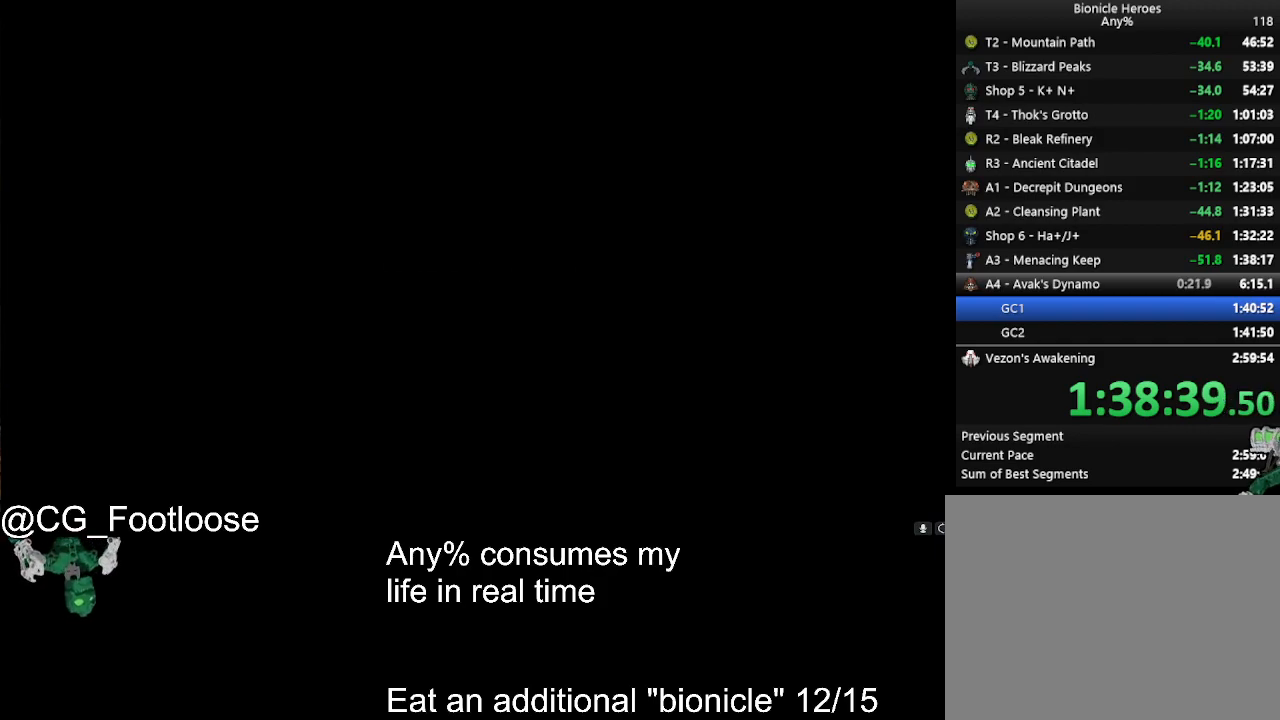
{"keys": ["w"], "mouse": [], "events": []}
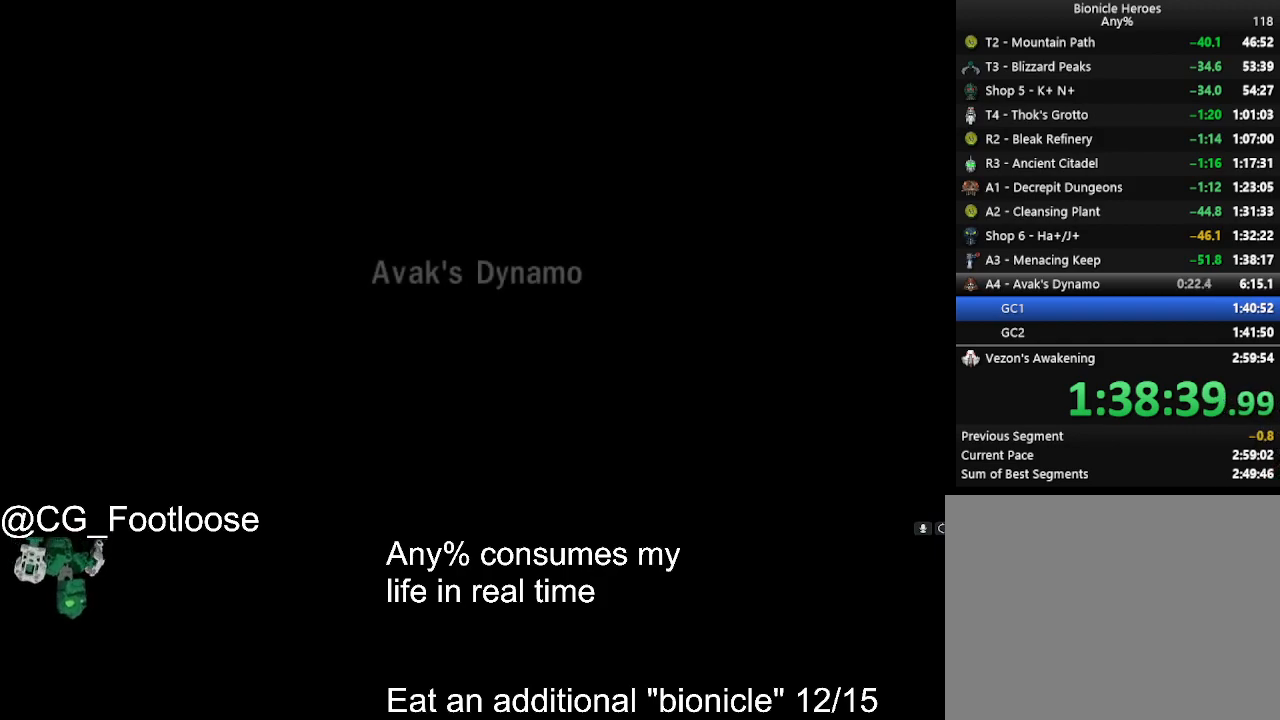
{"keys": ["w"], "mouse": [], "events": []}
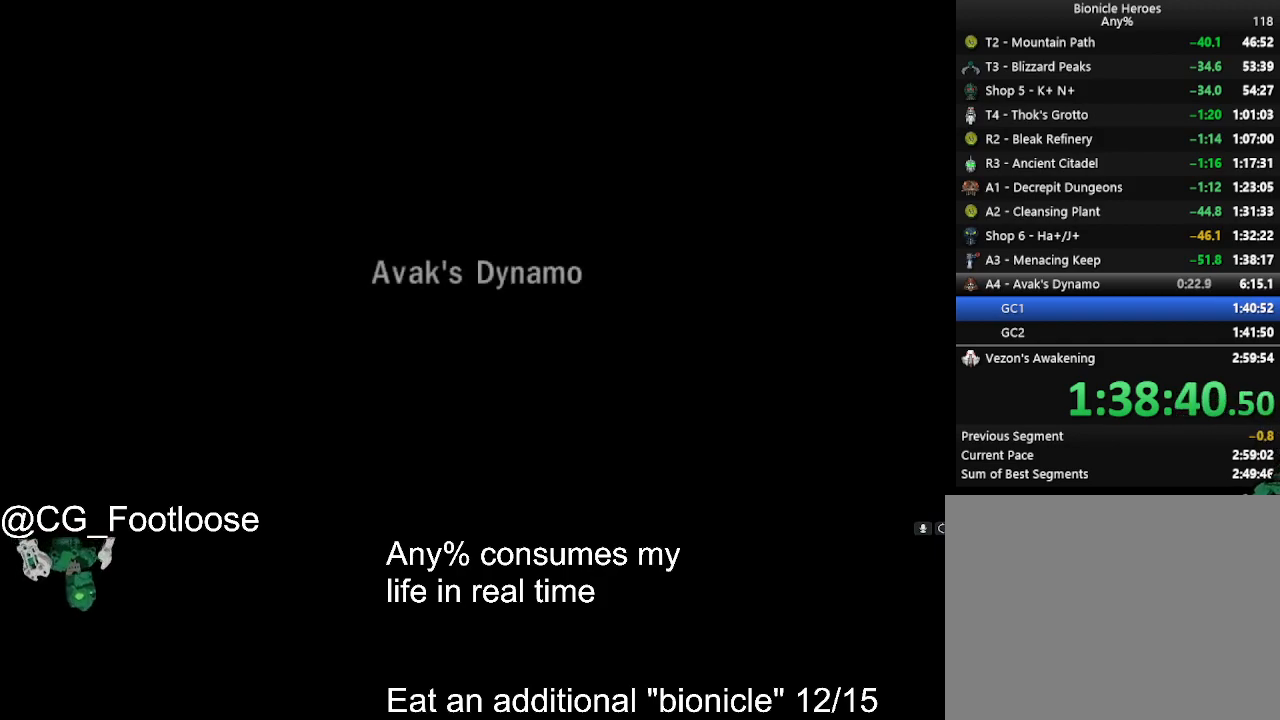
{"keys": ["w"], "mouse": [], "events": []}
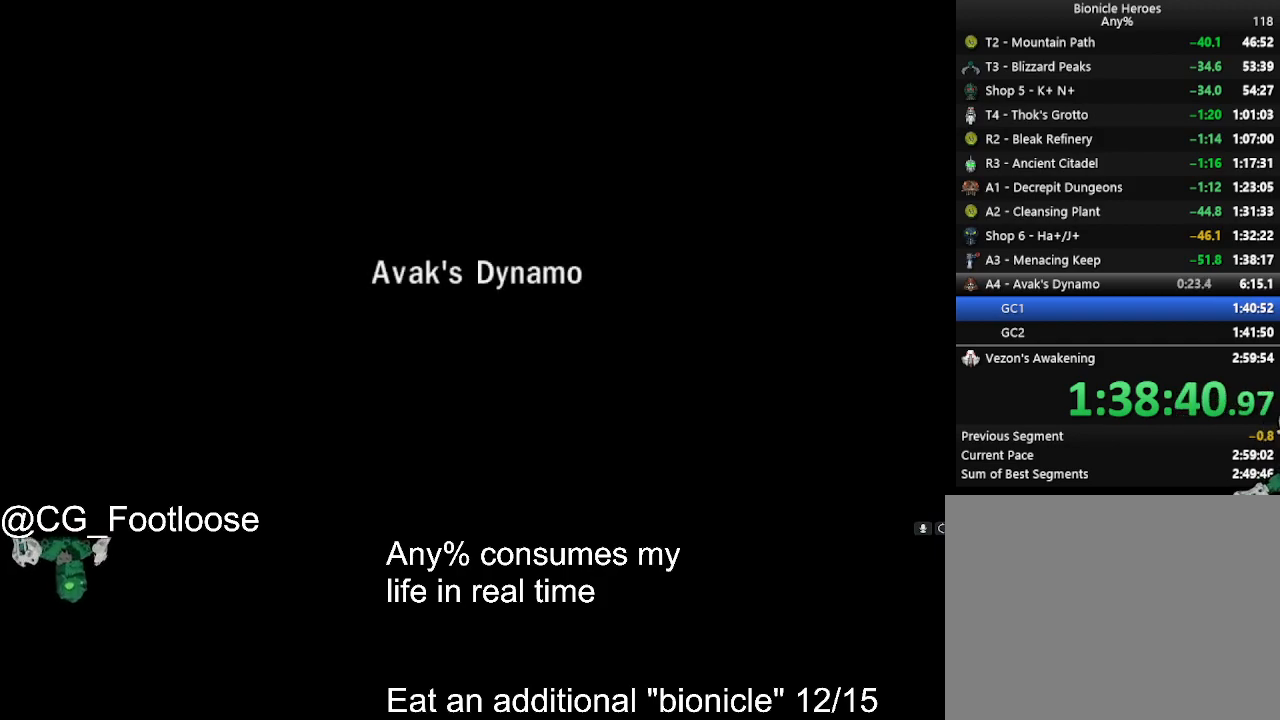
{"keys": ["w"], "mouse": [], "events": []}
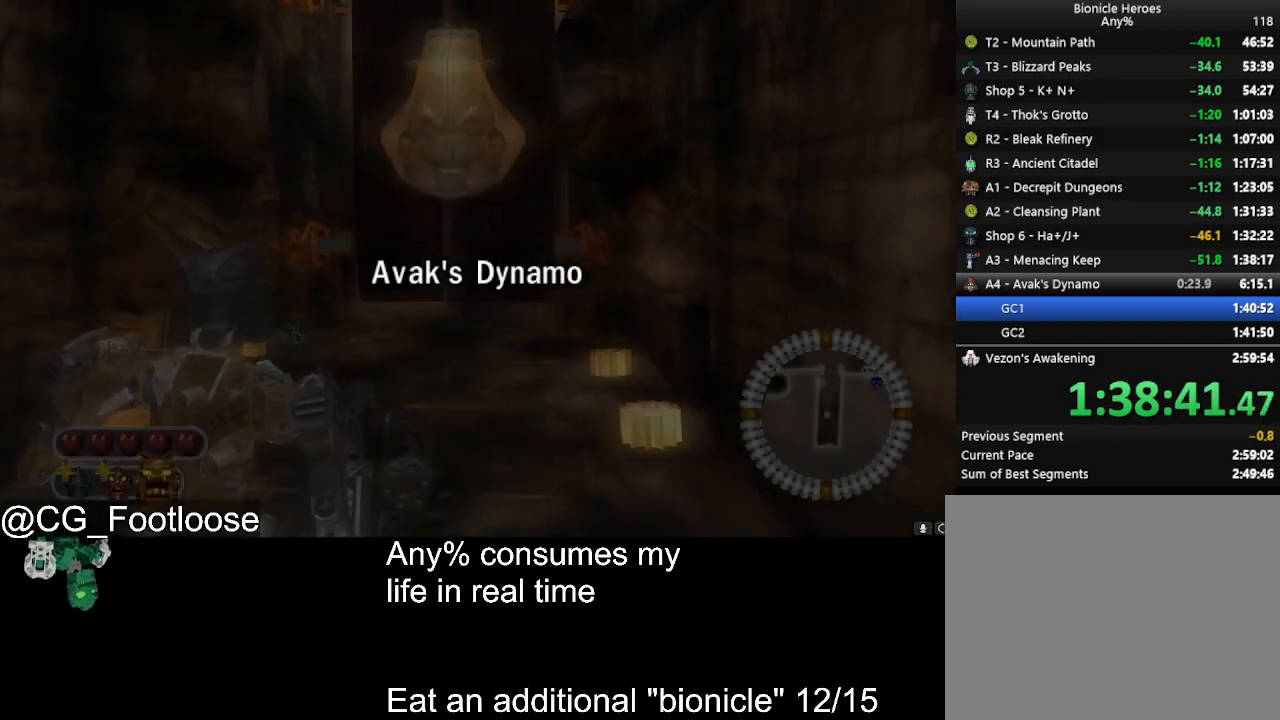
{"keys": ["space", "w"], "mouse": ["left"], "events": [[317, "space", "down"], [467, "mouse_left", "down"]]}
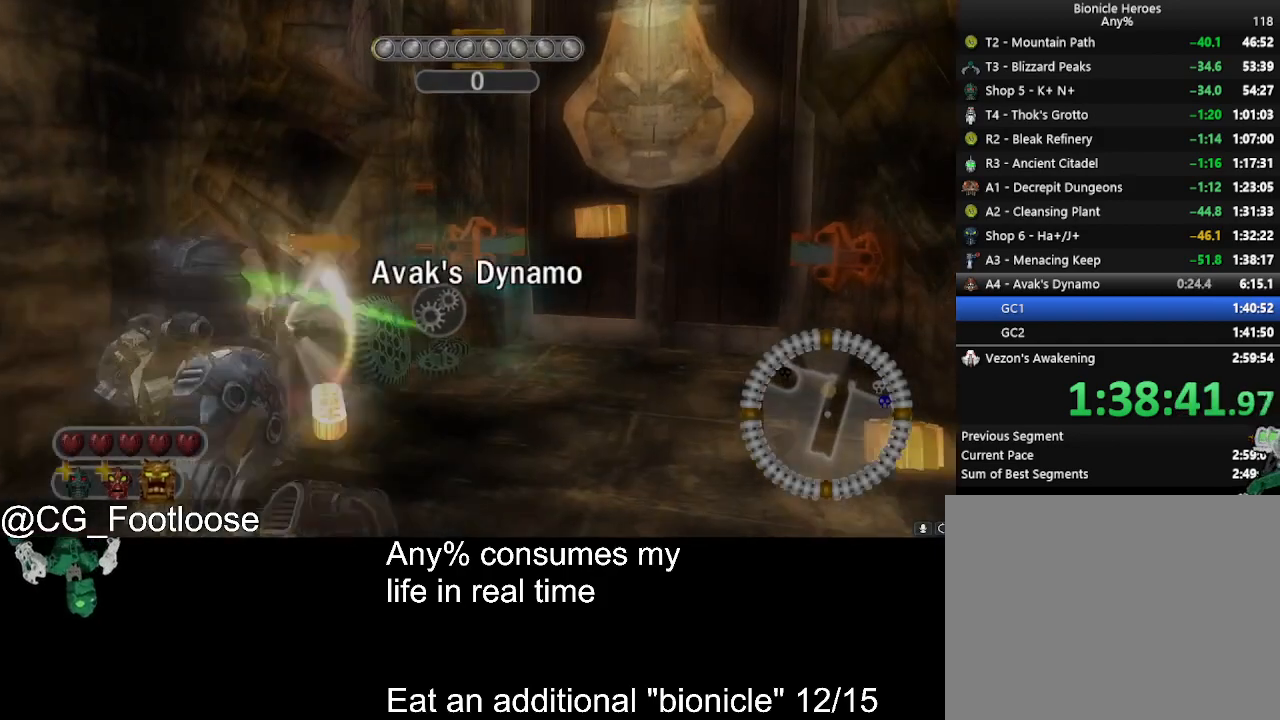
{"keys": ["space", "w"], "mouse": [], "events": [[50, "mouse_left", "up"]]}
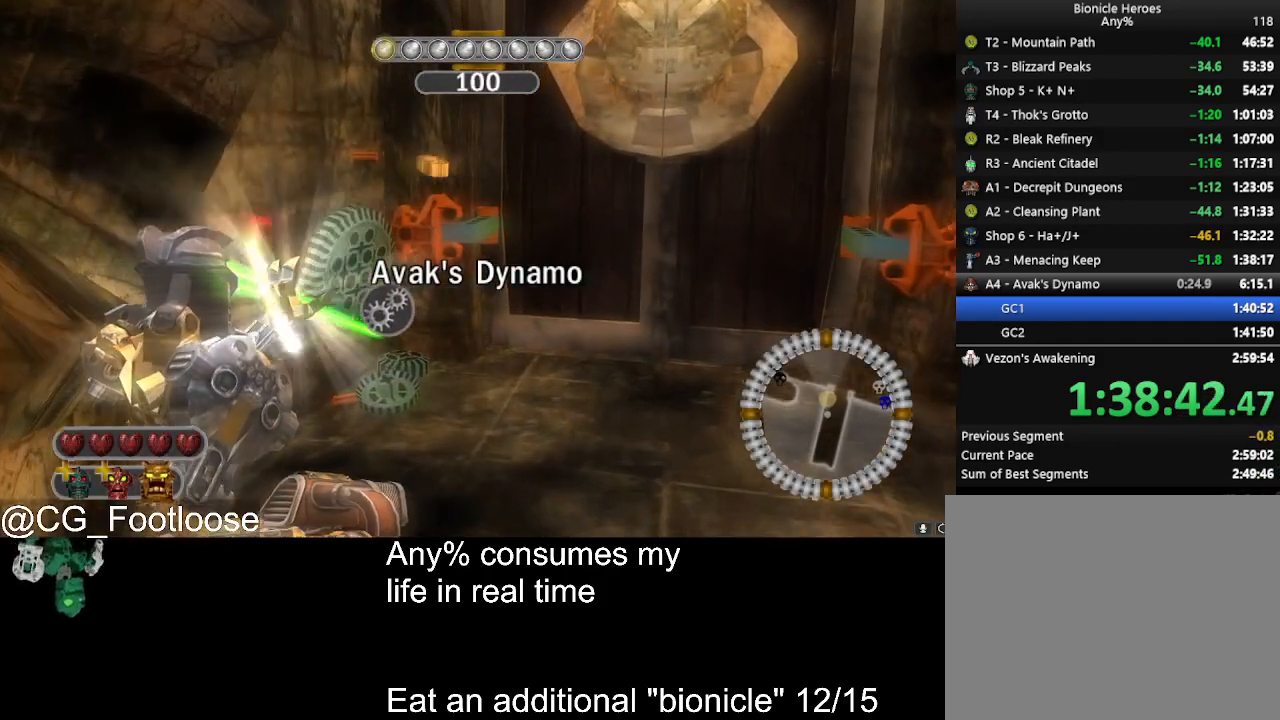
{"keys": ["space"], "mouse": [], "events": [[67, "w", "up"]]}
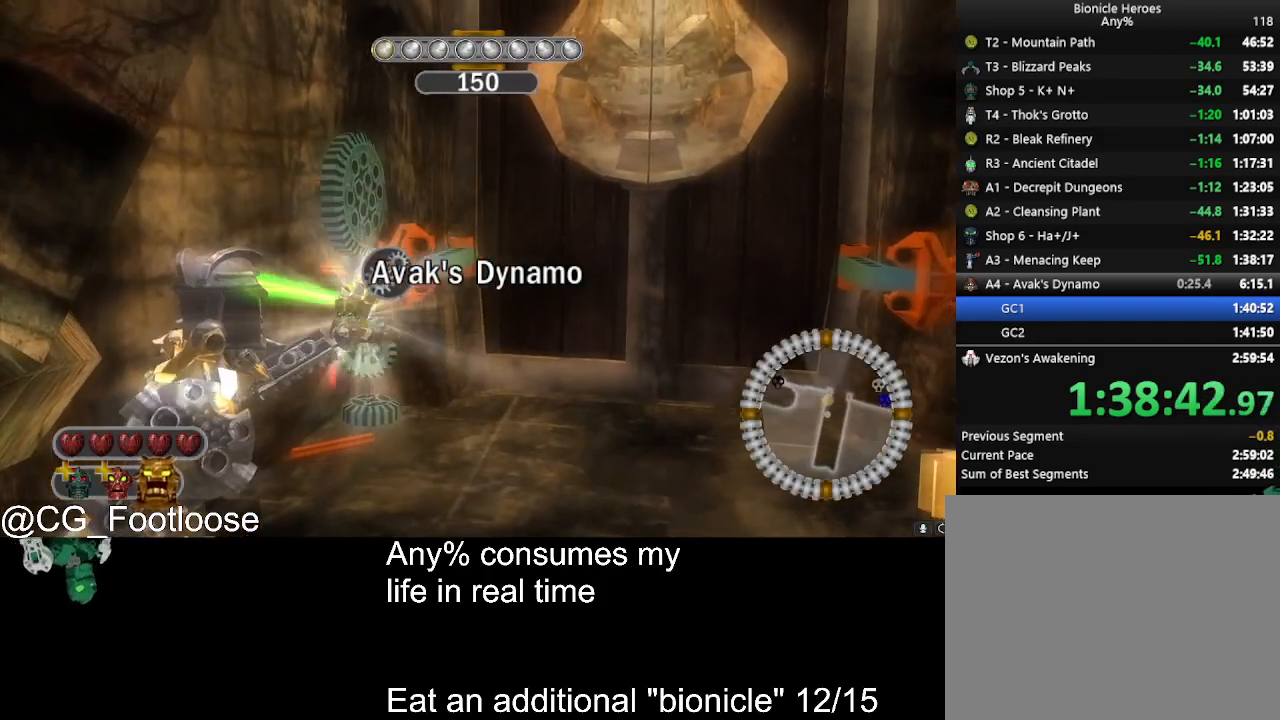
{"keys": ["space"], "mouse": [], "events": []}
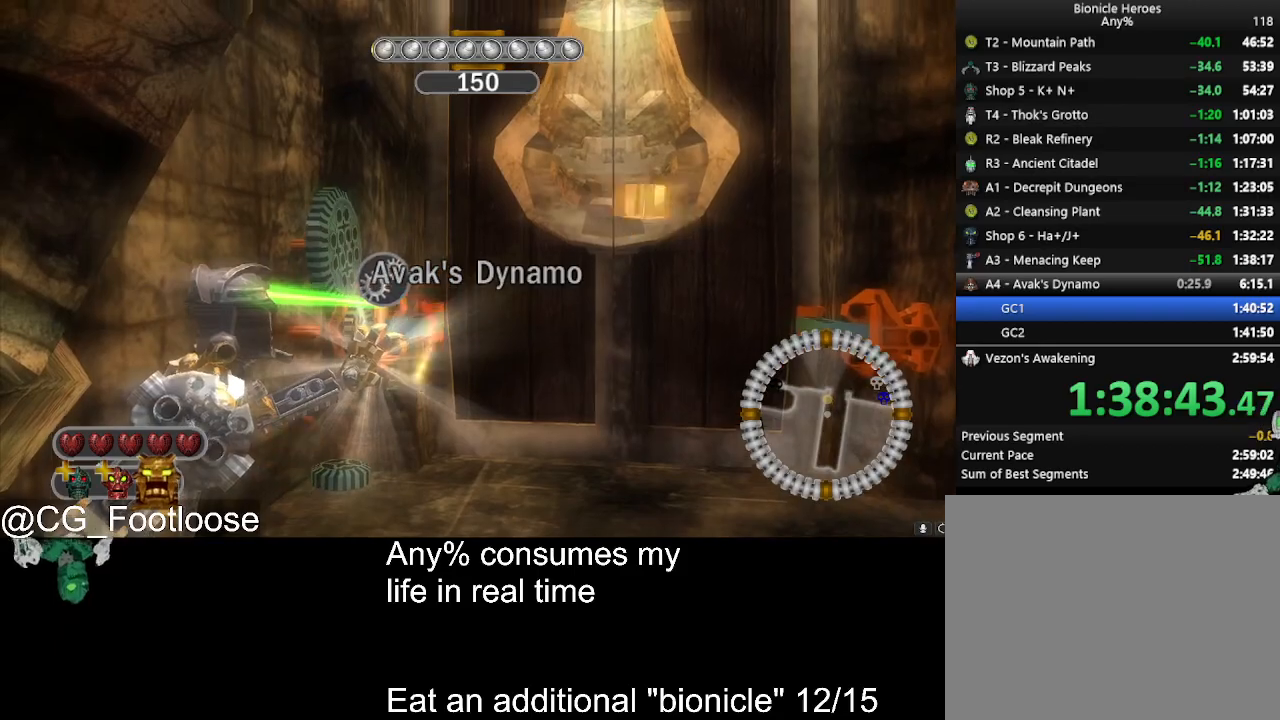
{"keys": ["space"], "mouse": [], "events": [[50, "d", "down"], [100, "d", "up"]]}
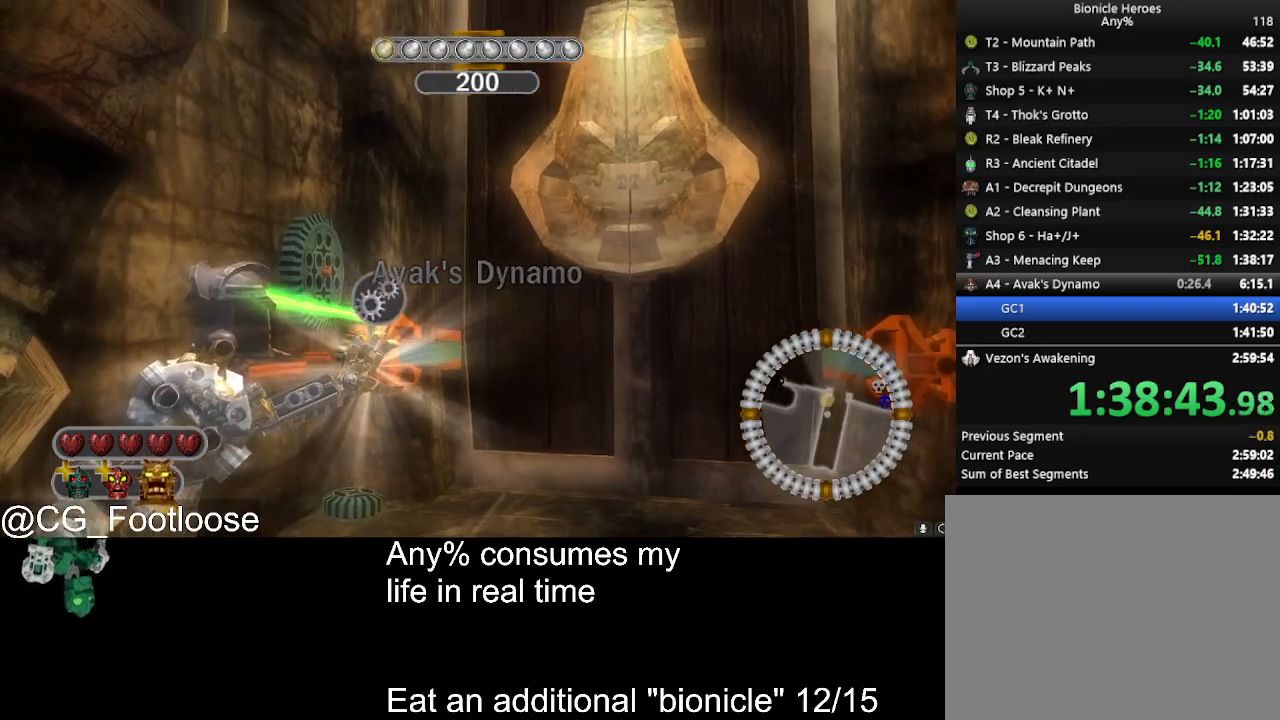
{"keys": ["space"], "mouse": [], "events": []}
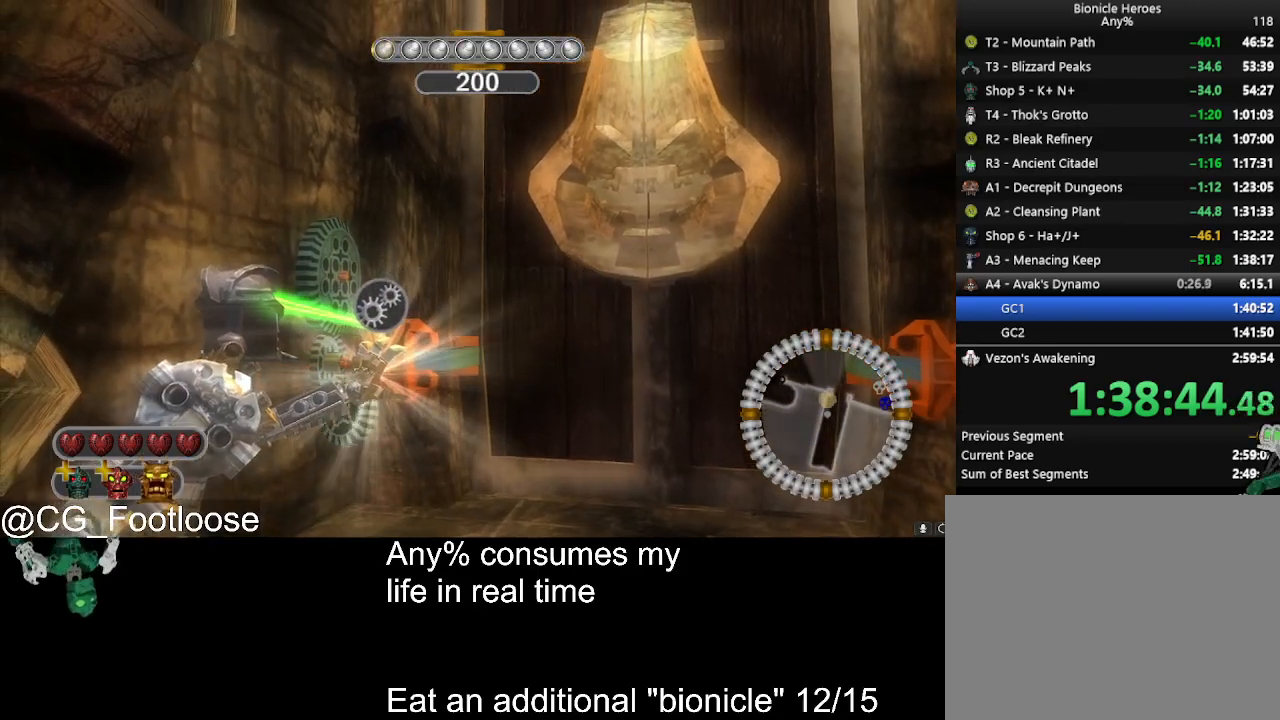
{"keys": ["space"], "mouse": [], "events": []}
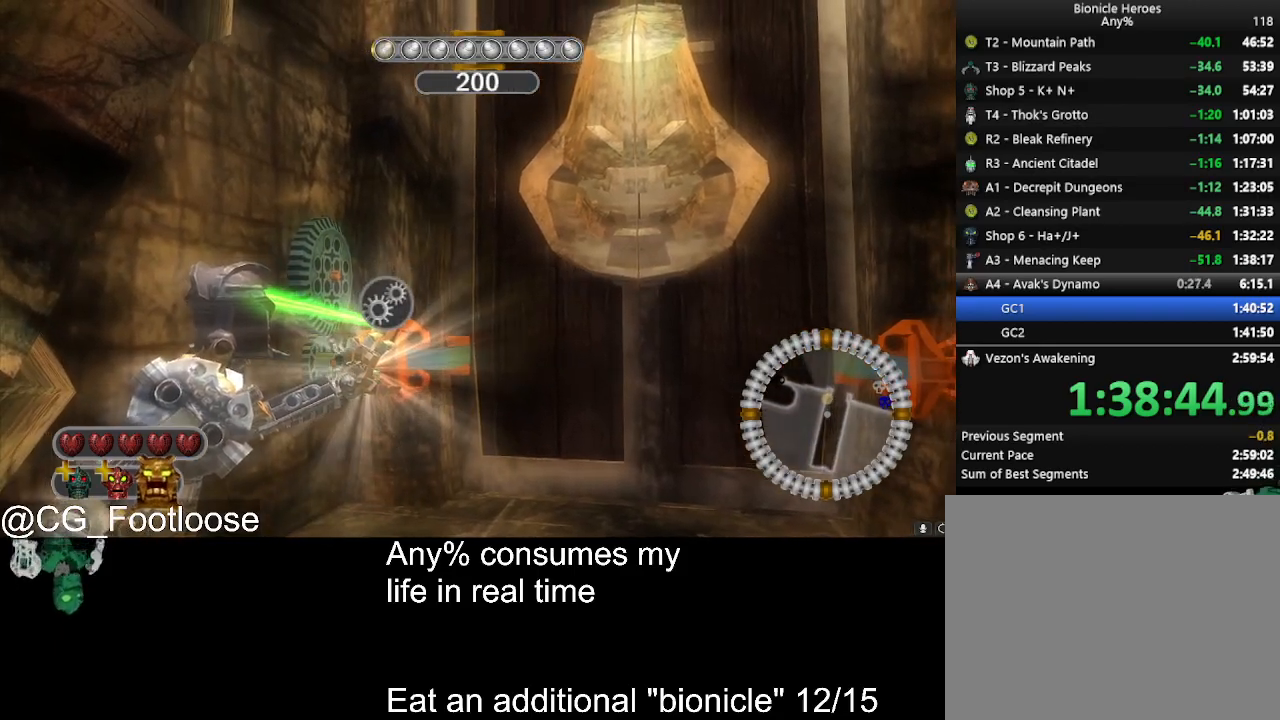
{"keys": ["space"], "mouse": [], "events": []}
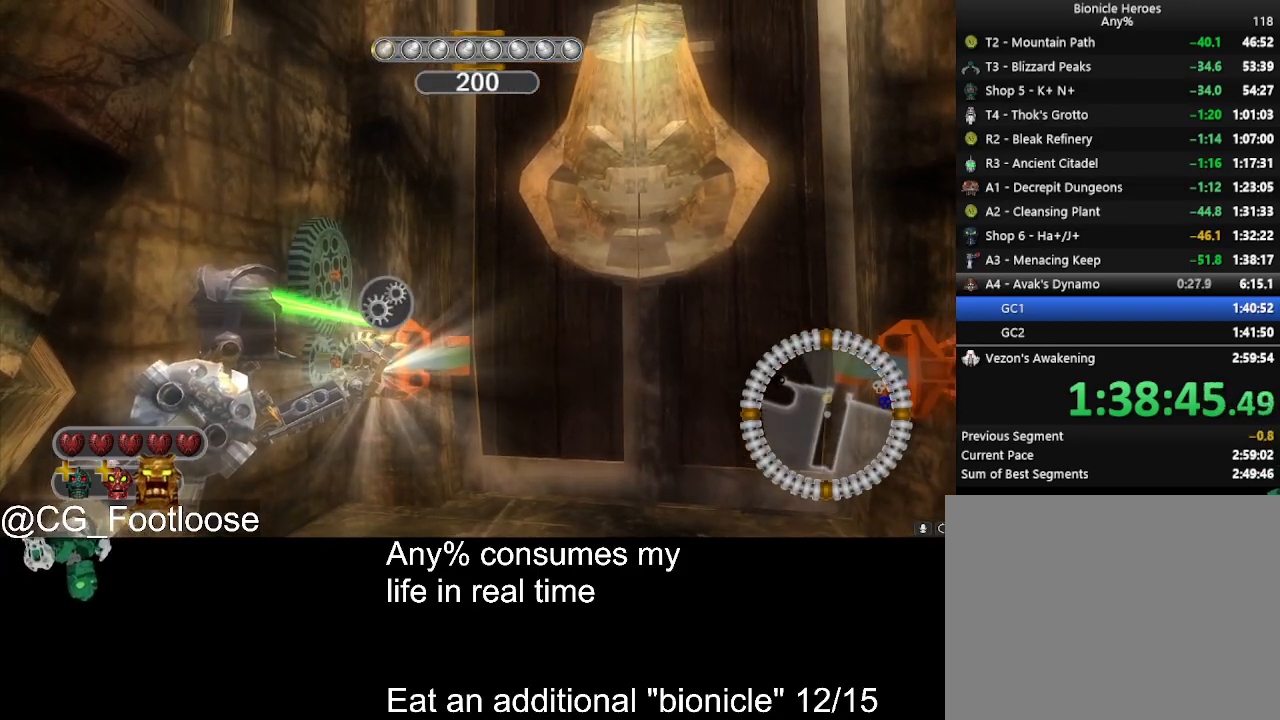
{"keys": ["space"], "mouse": [], "events": []}
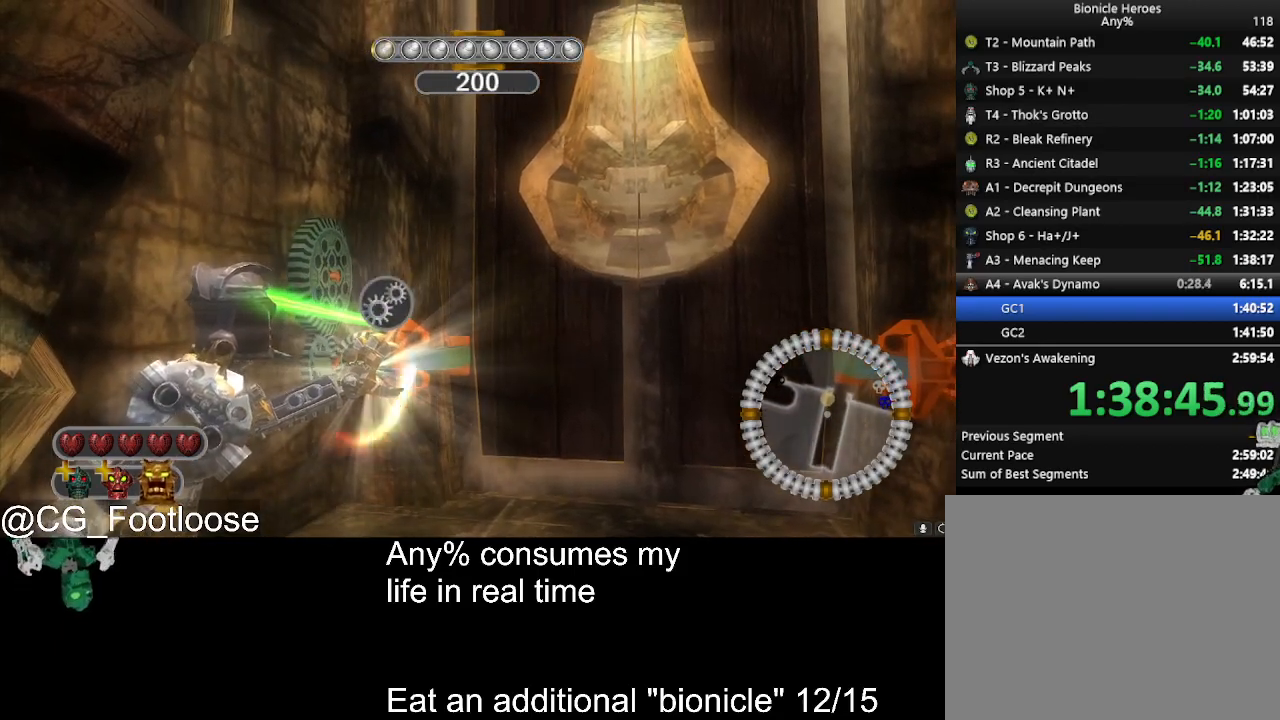
{"keys": ["space"], "mouse": [], "events": []}
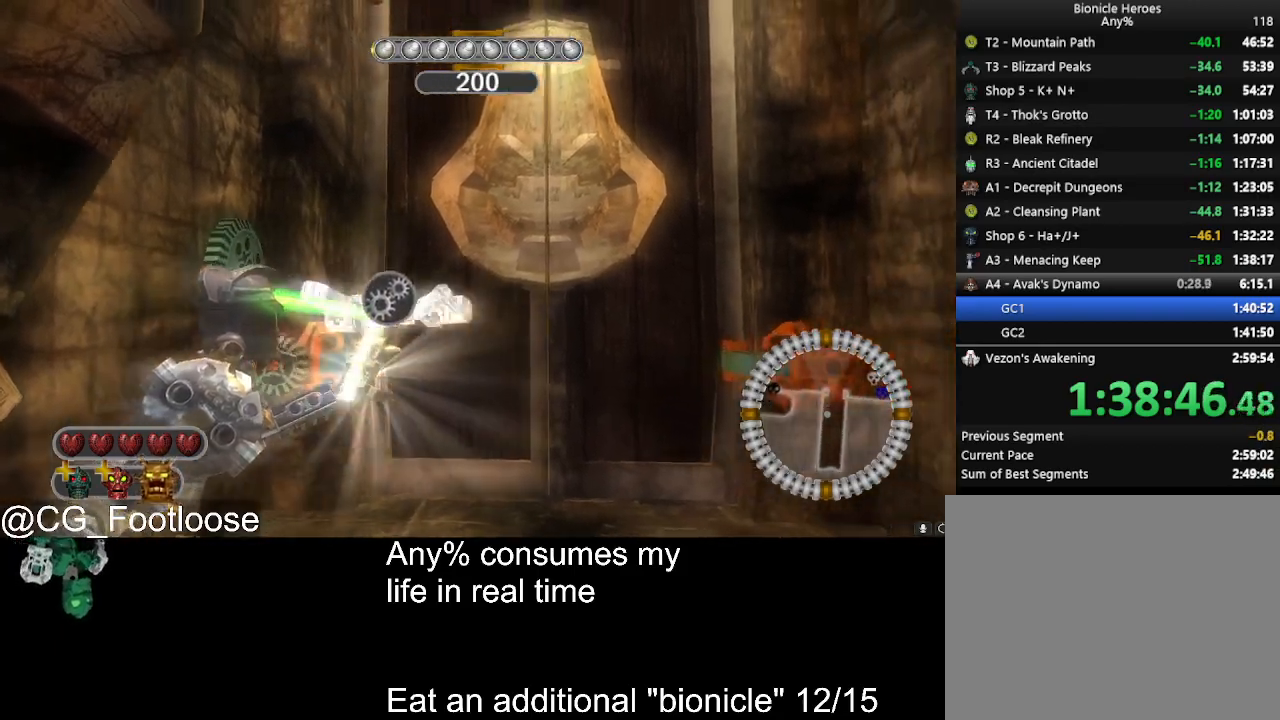
{"keys": ["w"], "mouse": ["wheel_down"], "events": [[283, "w", "down"], [333, "space", "up"], [467, "mouse_wheel_down", "down"]]}
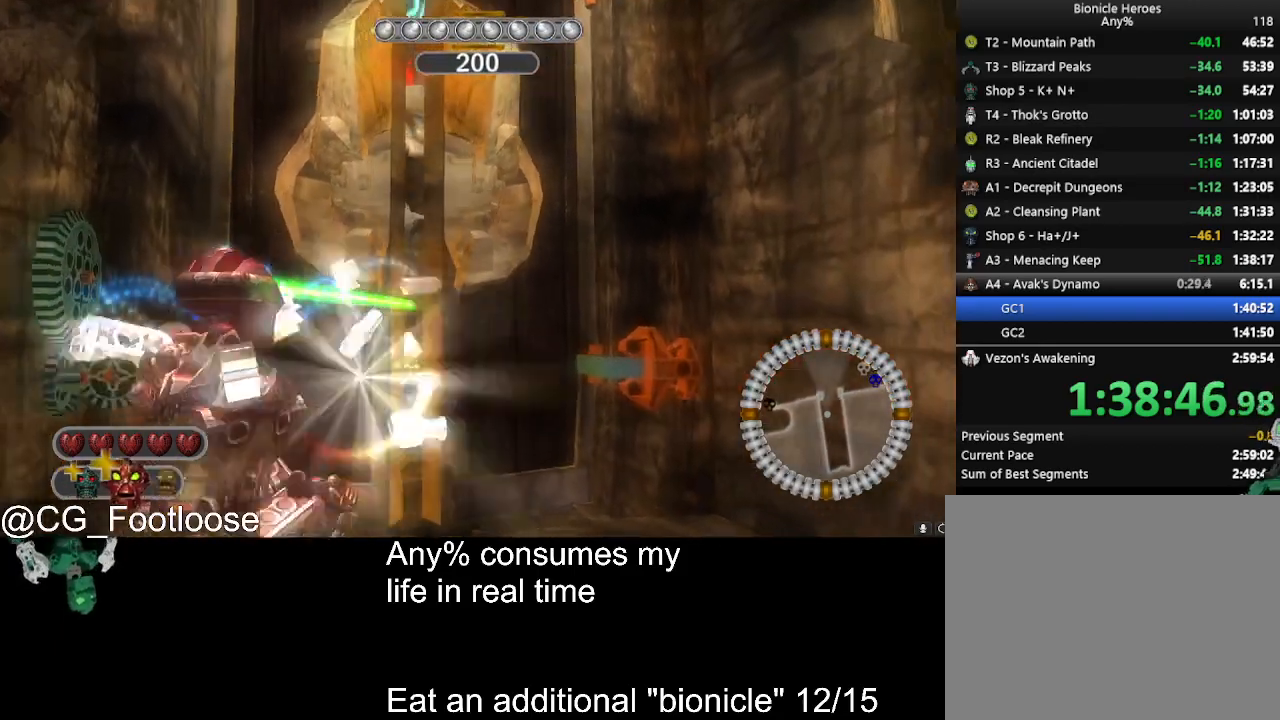
{"keys": ["a", "w"], "mouse": [], "events": [[17, "mouse_wheel_down", "up"], [167, "d", "down"], [350, "a", "down"], [350, "d", "up"]]}
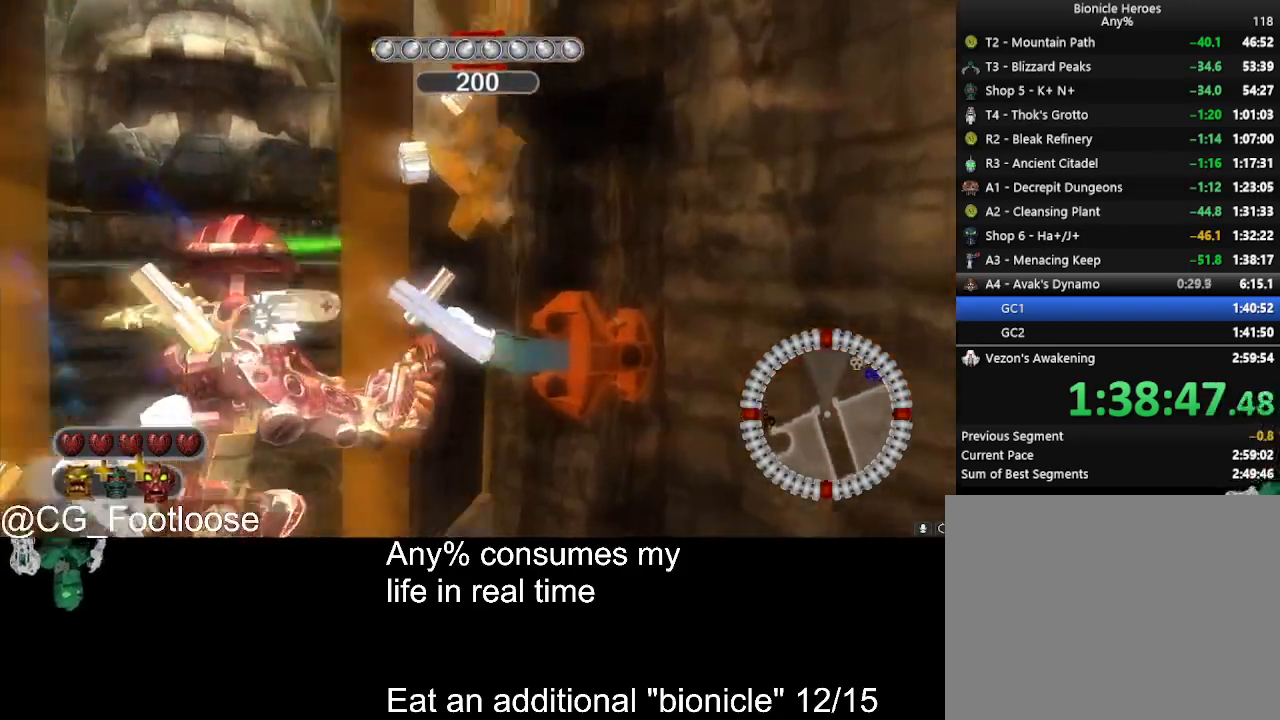
{"keys": ["a", "w"], "mouse": [], "events": []}
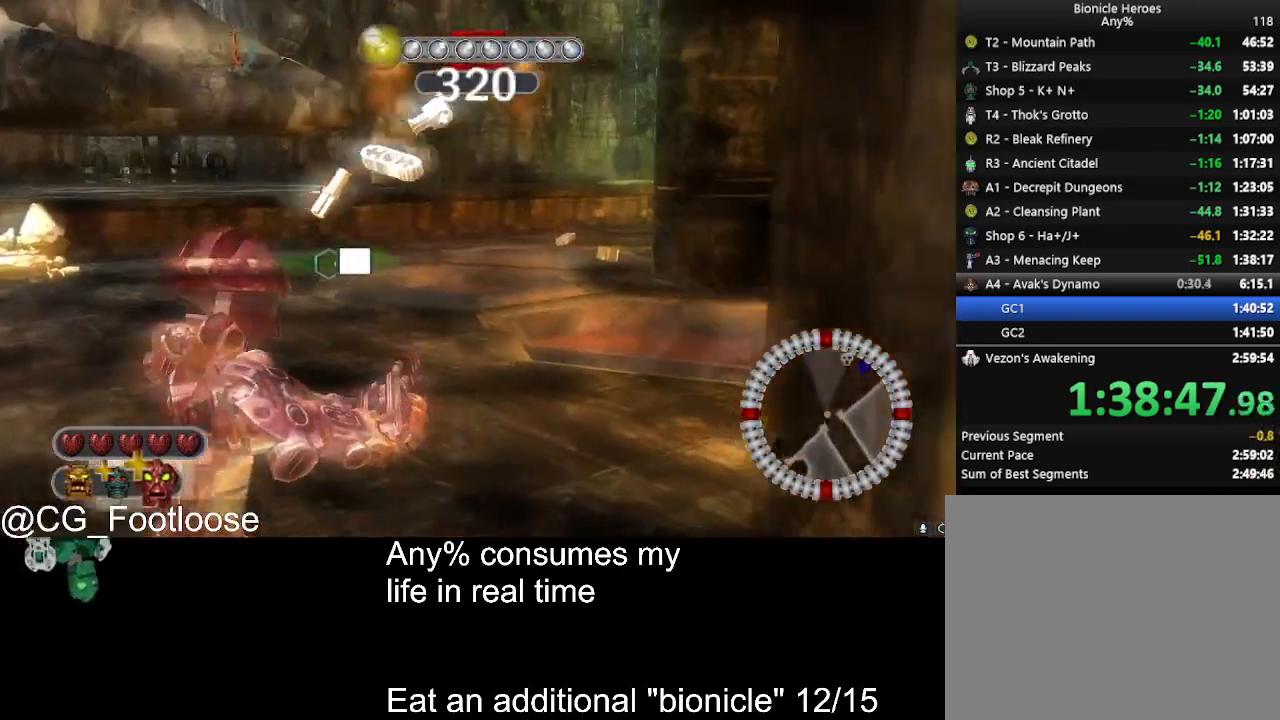
{"keys": ["a", "w"], "mouse": [], "events": []}
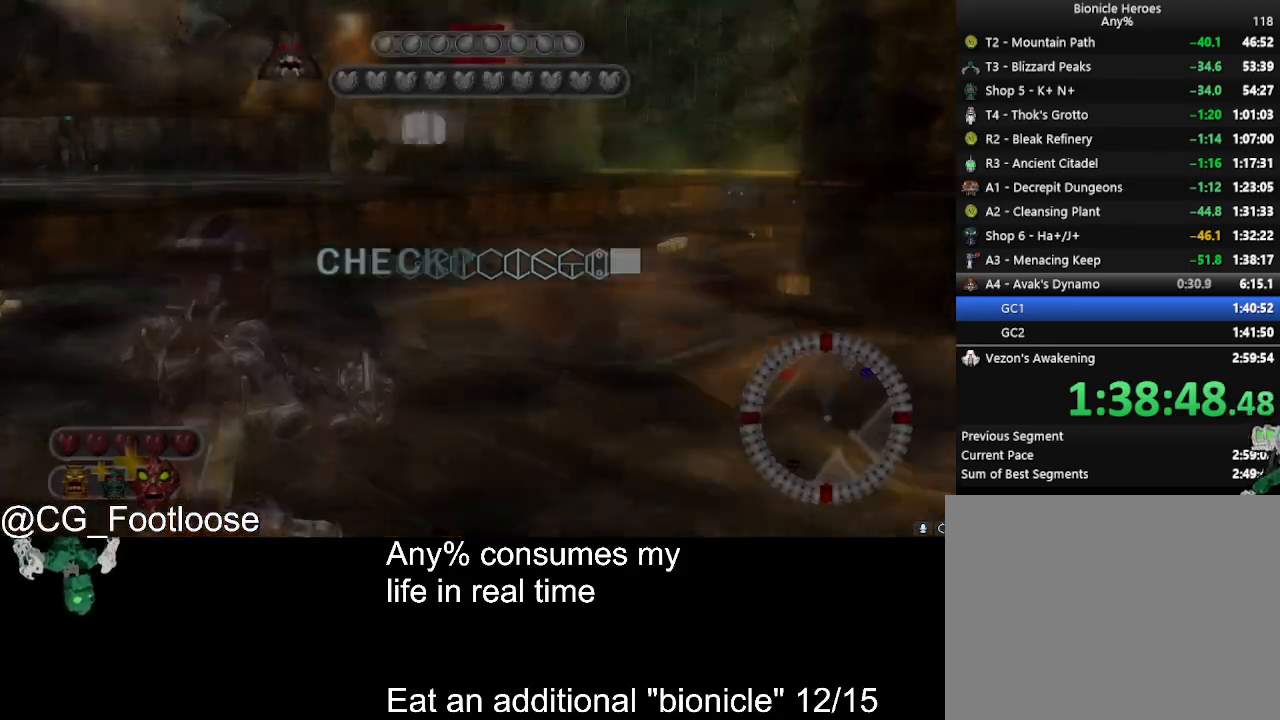
{"keys": [], "mouse": [], "events": [[400, "a", "up"], [400, "w", "up"]]}